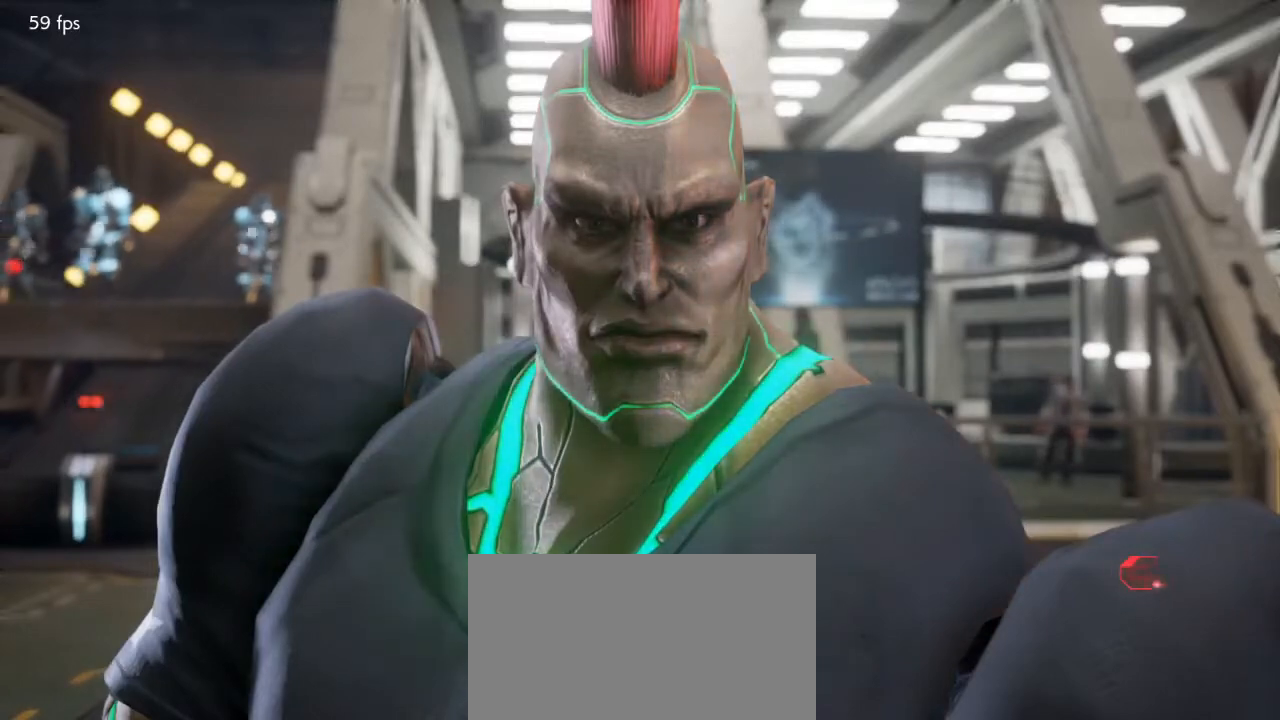
Gameplay with a controller (arcade stick); each line is a JSON object with the inputs held at the frame after it. "events" lists button and stick changes between this image and that frame as [ms after this image, input, new state], when the widget could be followed in between. Not read: L3 R3 other_buttons.
{"buttons": [], "events": [[100, "CROSS", "down"], [200, "CROSS", "up"]]}
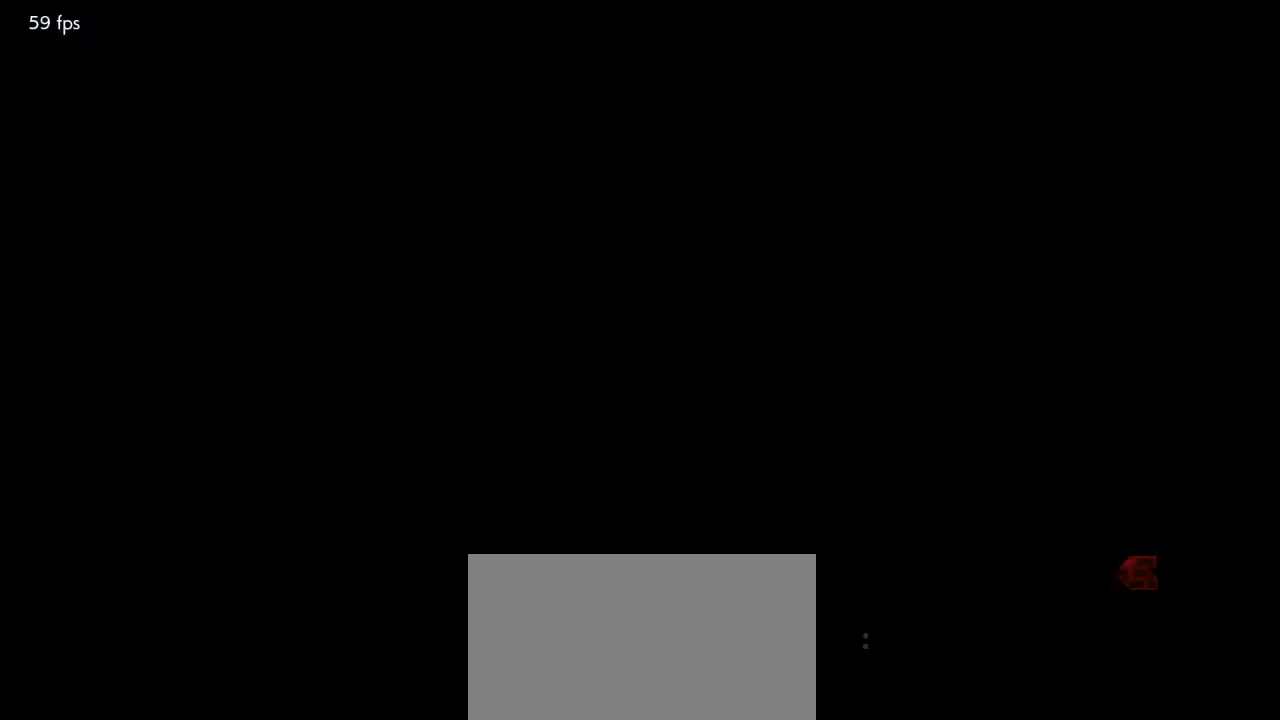
{"buttons": [], "events": [[300, "CROSS", "down"], [433, "CROSS", "up"]]}
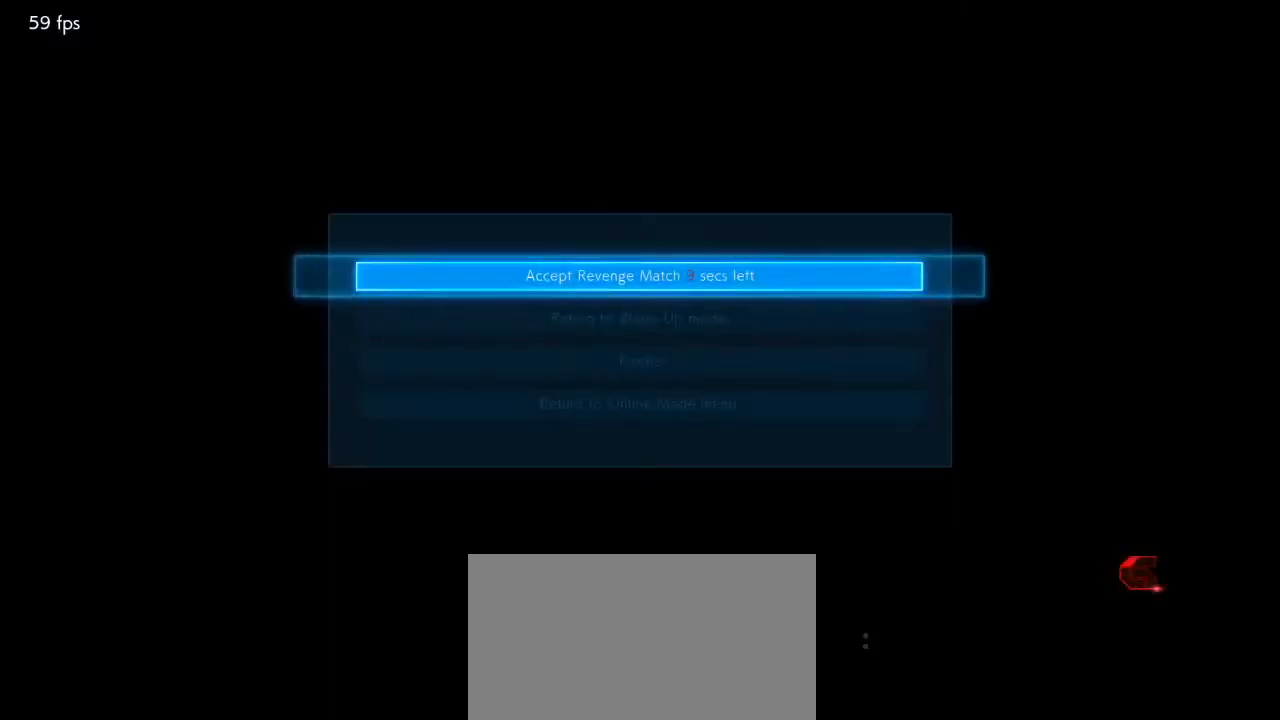
{"buttons": [], "events": []}
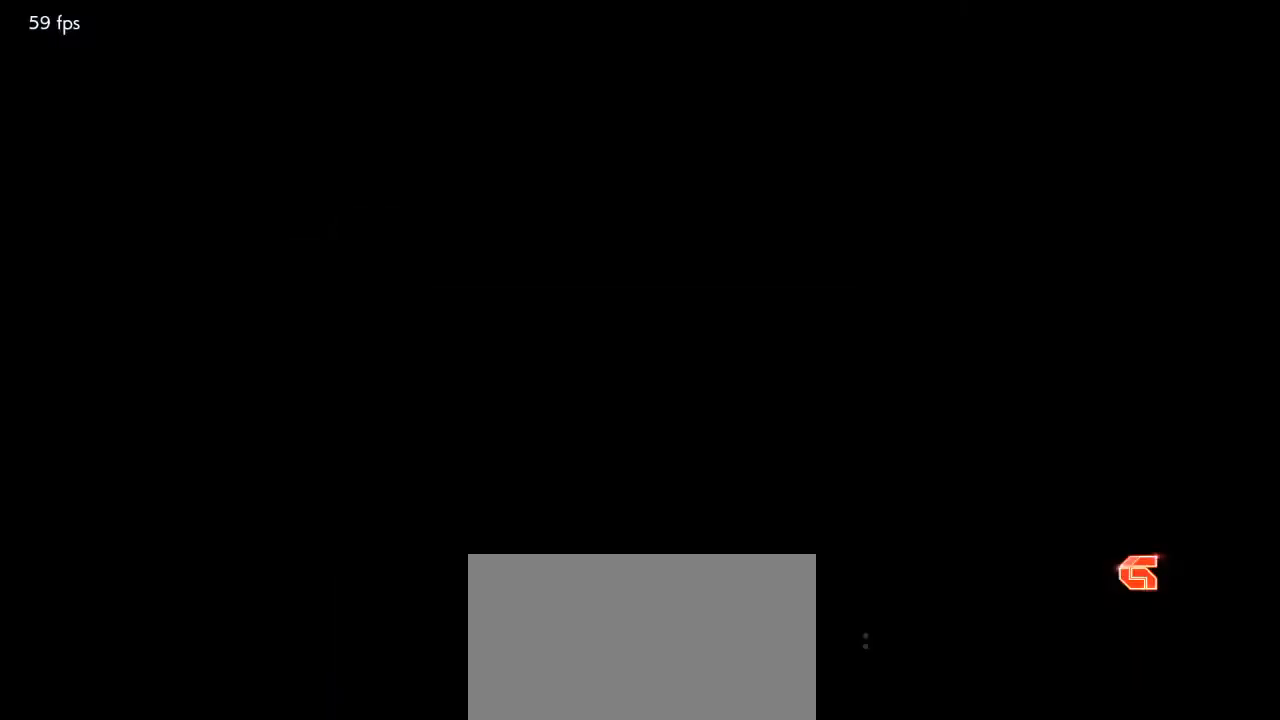
{"buttons": [], "events": []}
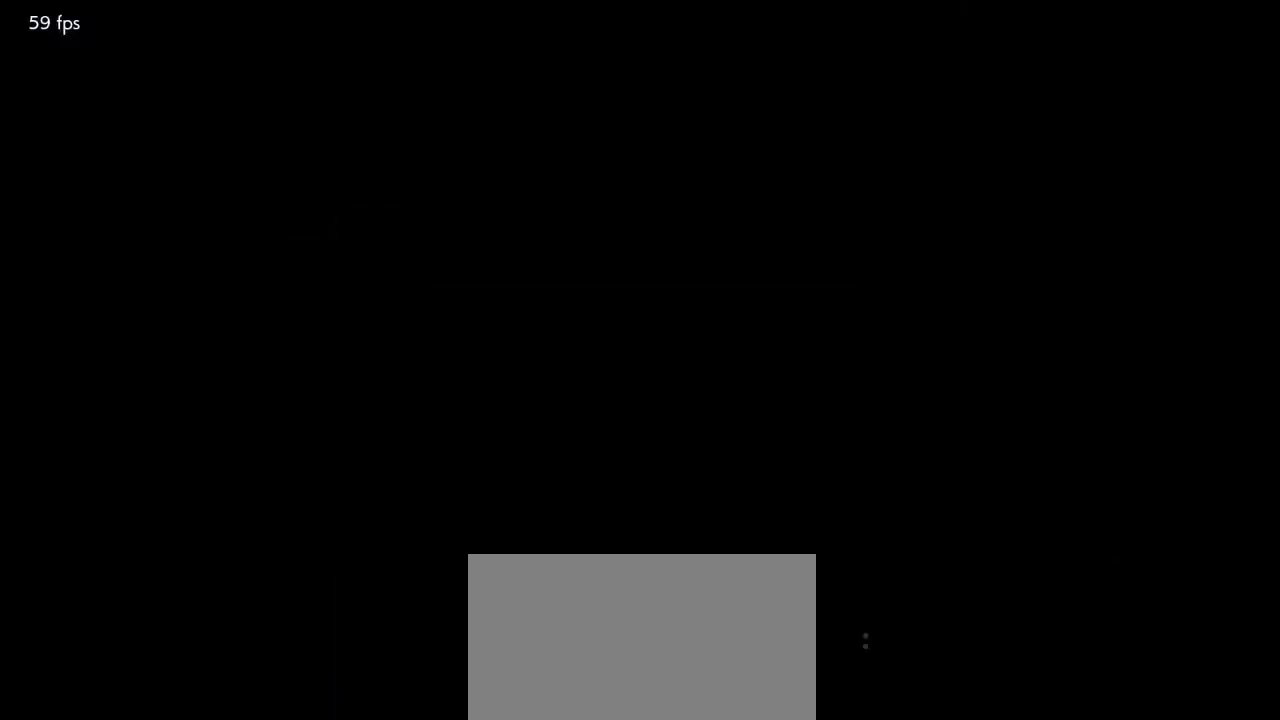
{"buttons": ["CROSS"], "events": [[433, "CROSS", "down"]]}
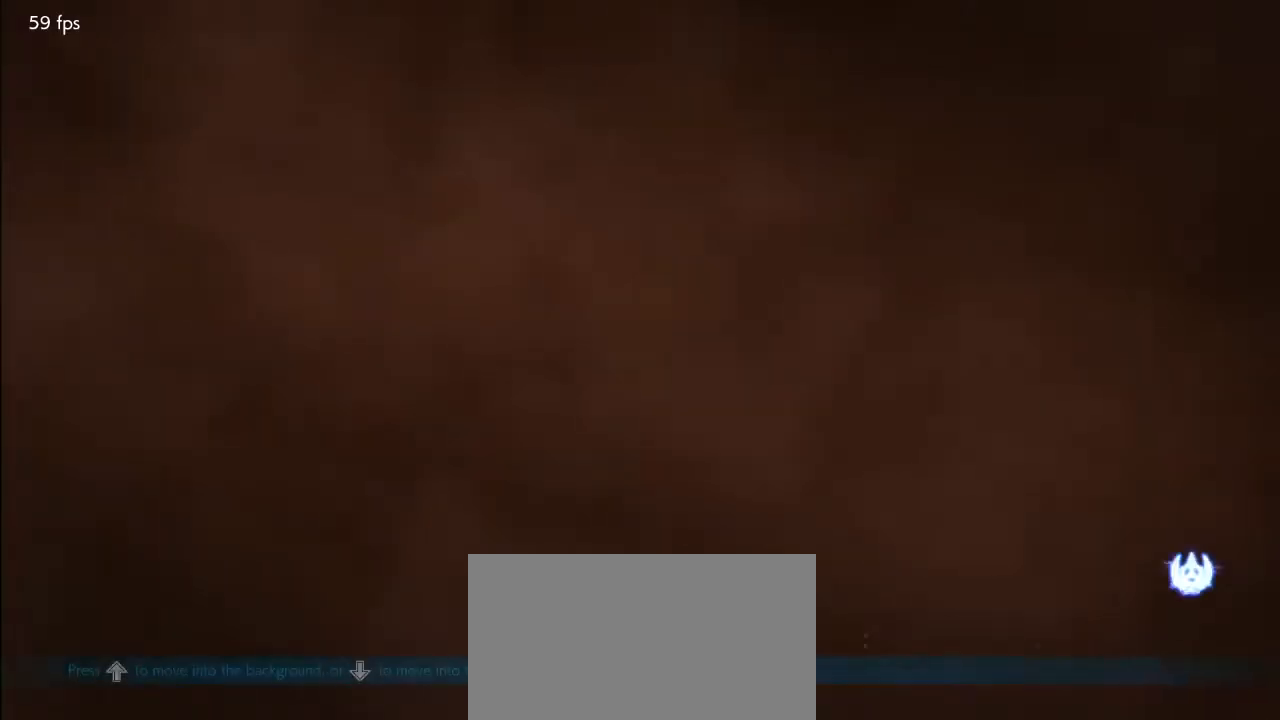
{"buttons": [], "events": [[133, "CROSS", "up"], [267, "CROSS", "down"], [433, "CROSS", "up"]]}
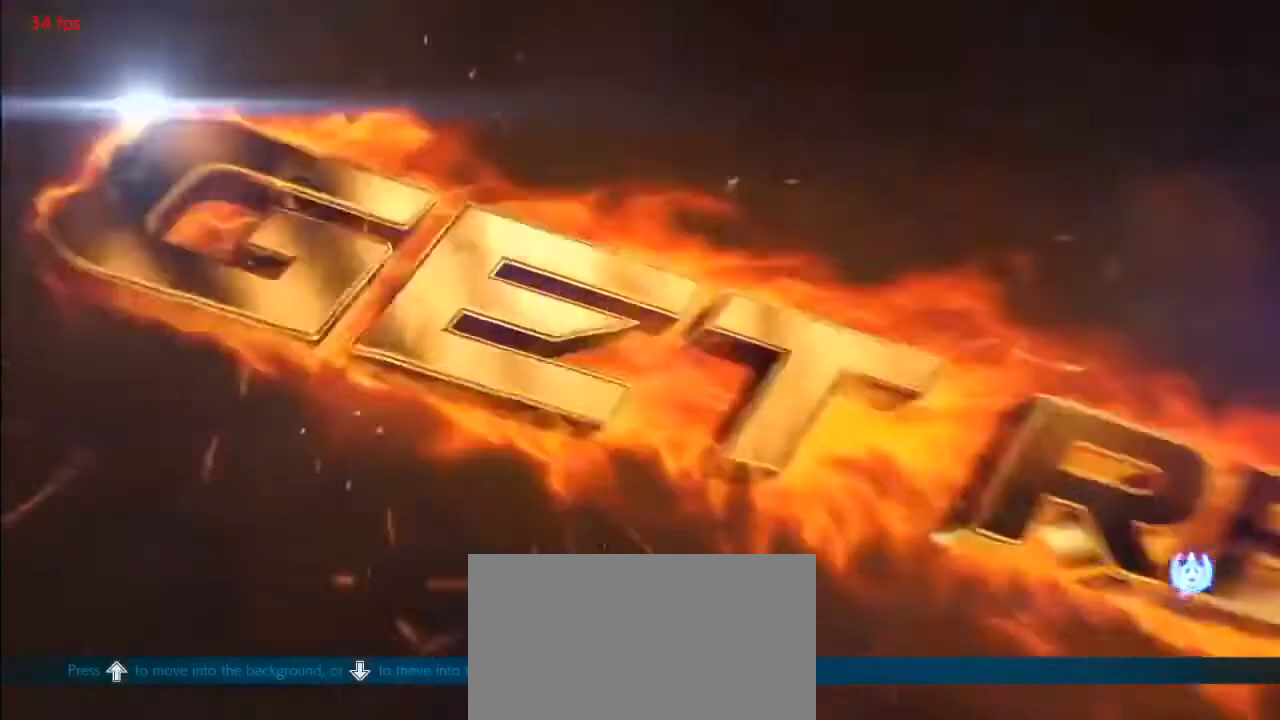
{"buttons": [], "events": [[33, "CROSS", "down"], [200, "CROSS", "up"], [300, "CROSS", "down"], [467, "CROSS", "up"]]}
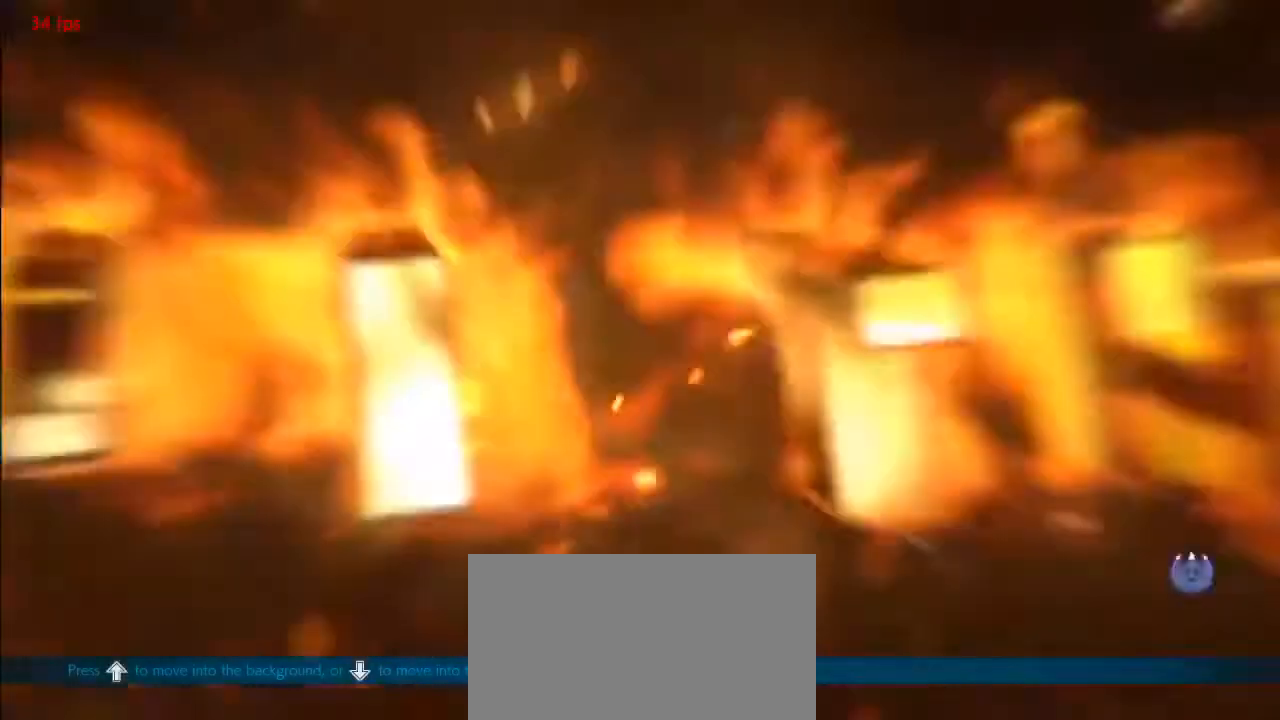
{"buttons": ["CROSS"], "events": [[67, "CROSS", "down"], [267, "CROSS", "up"], [367, "CROSS", "down"]]}
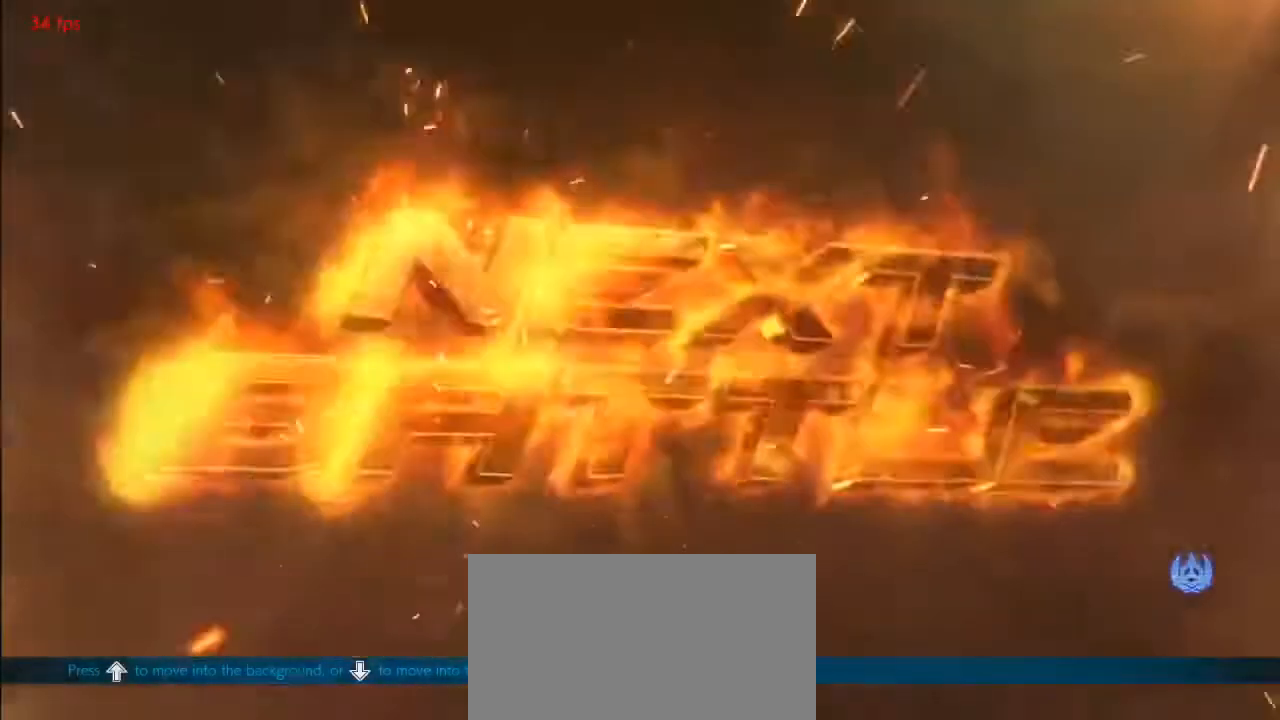
{"buttons": ["CROSS"], "events": [[400, "CROSS", "up"], [500, "CROSS", "down"]]}
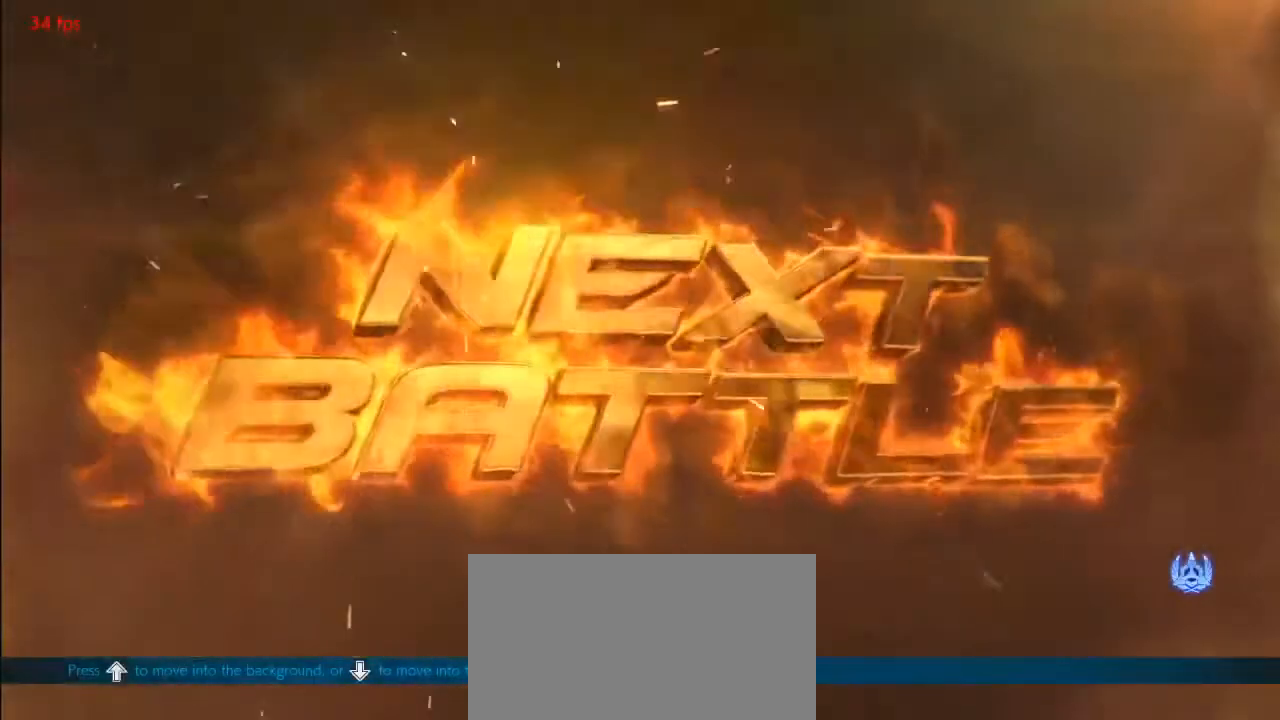
{"buttons": [], "events": [[467, "CROSS", "up"]]}
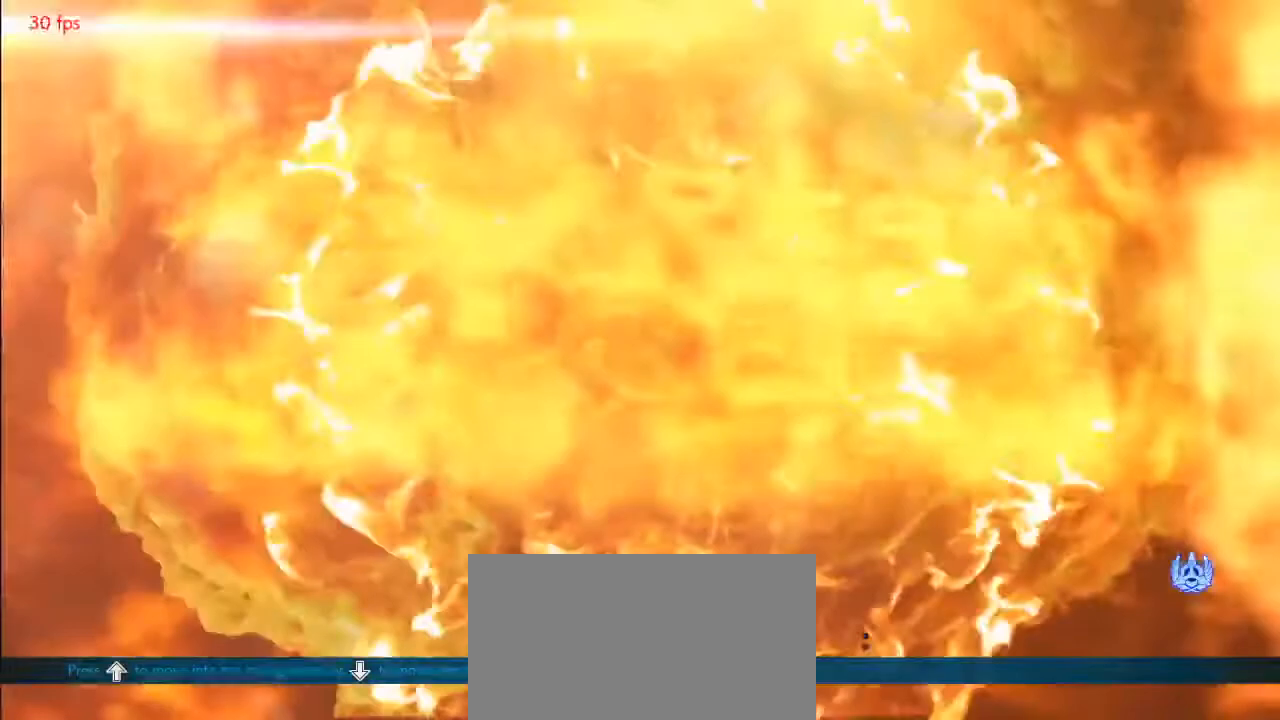
{"buttons": [], "events": [[100, "CROSS", "down"], [233, "CROSS", "up"], [333, "CROSS", "down"], [467, "CROSS", "up"]]}
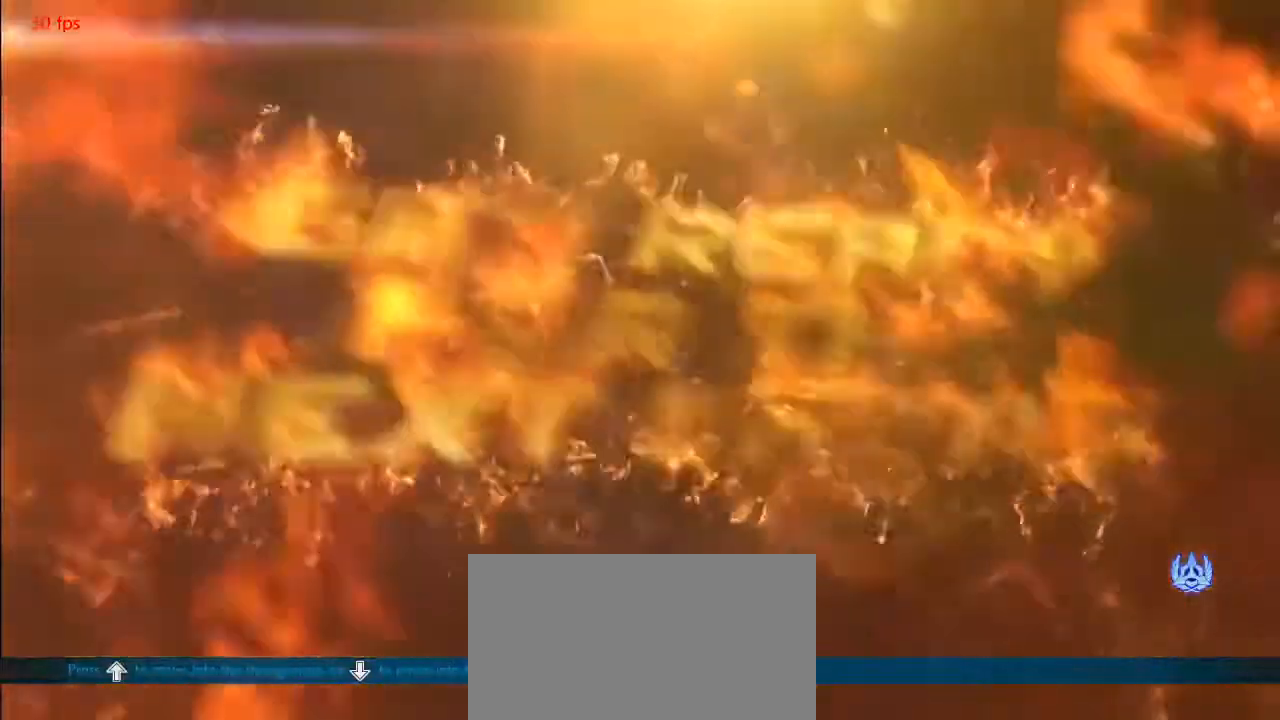
{"buttons": [], "events": [[200, "CROSS", "down"], [367, "CROSS", "up"]]}